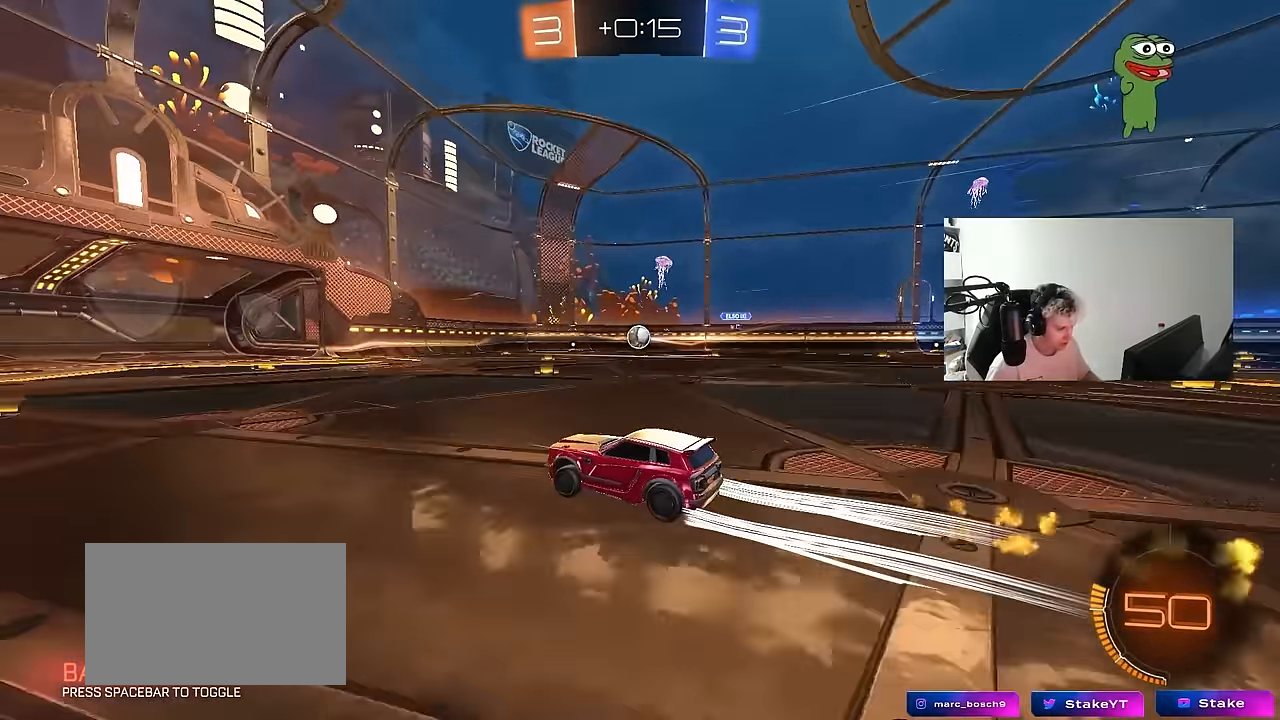
Gameplay with keyboard and mouse; each line is a JSON object with the keys and mouse buttons held at the frame after it. "events" lists presses ("down") and releases ("up") of "1", "2", "3", "4", "5", "a", "alt", "c", "caps_lock", "ctrl", "d", "e", "f", "g", "q", "r", "s", "shift", "space", "t", "tab", "v", "w", "x", "z", "mouse_left", "mouse_wheel" and "mouse_right" between this image and that frame as [ms after this image, input, new state], when the widget could be followed in between. "mouse_left", "mouse_wheel", "mouse_right" = the "left", "wheel", "right" buttons of the "mouse" list. No other keys are recorded. "wheel" means that the mouse wheel is clicked or scrolled. Mouse movement is not recorded.
{"keys": ["w"], "mouse": ["left"], "events": [[17, "mouse_left", "up"], [117, "mouse_left", "down"], [150, "a", "down"], [250, "a", "up"]]}
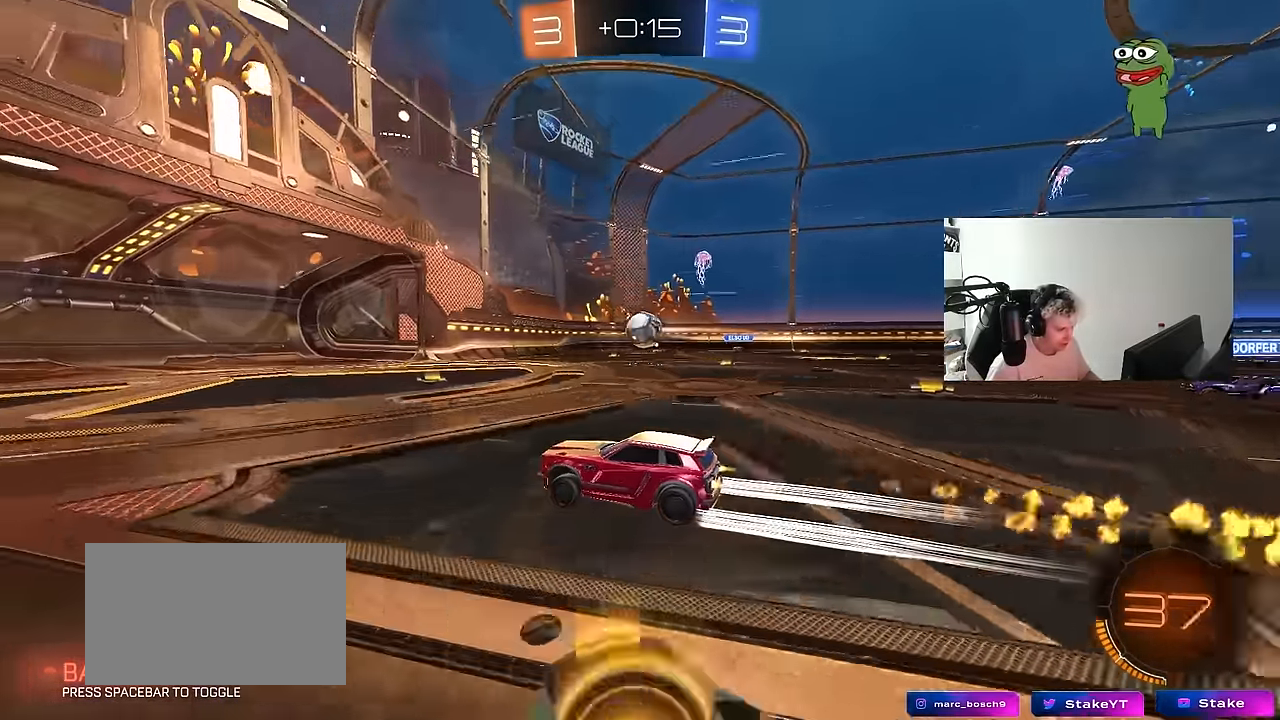
{"keys": ["d", "w"], "mouse": [], "events": [[317, "d", "down"], [367, "mouse_left", "up"]]}
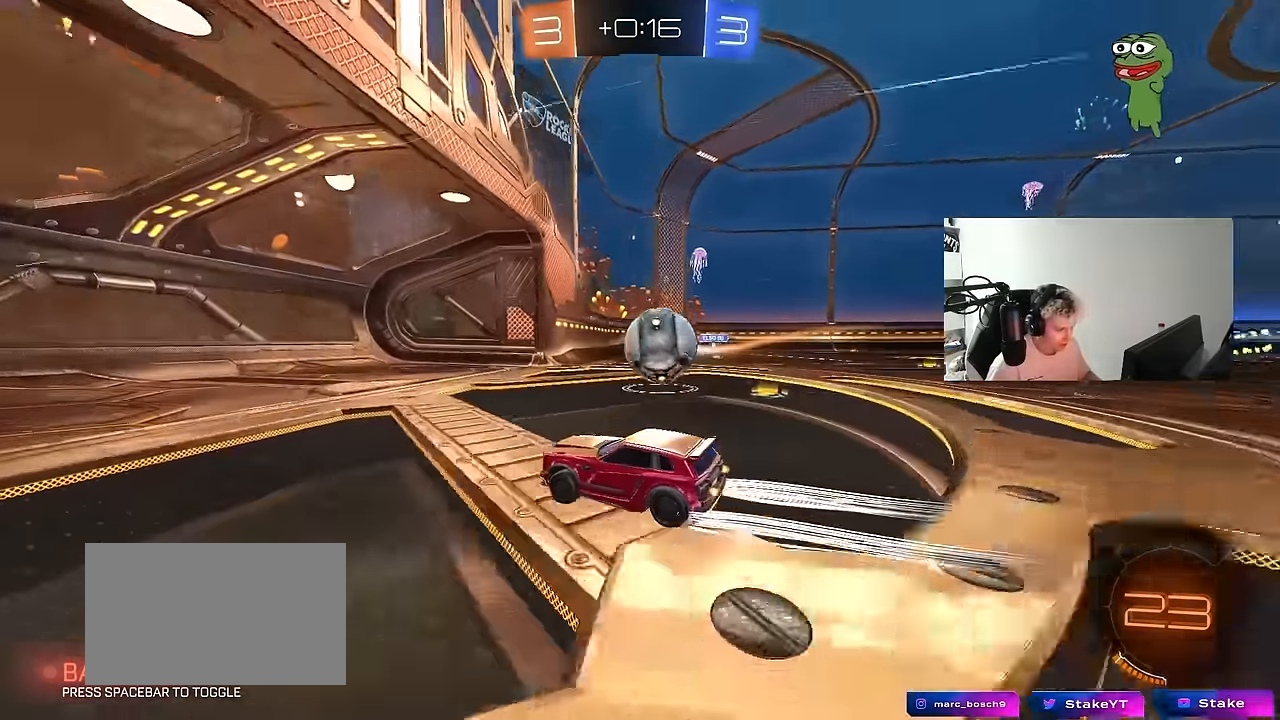
{"keys": ["d", "shift"], "mouse": [], "events": [[100, "mouse_right", "down"], [100, "shift", "down"], [100, "w", "up"], [183, "mouse_right", "up"], [217, "mouse_right", "down"], [383, "mouse_right", "up"]]}
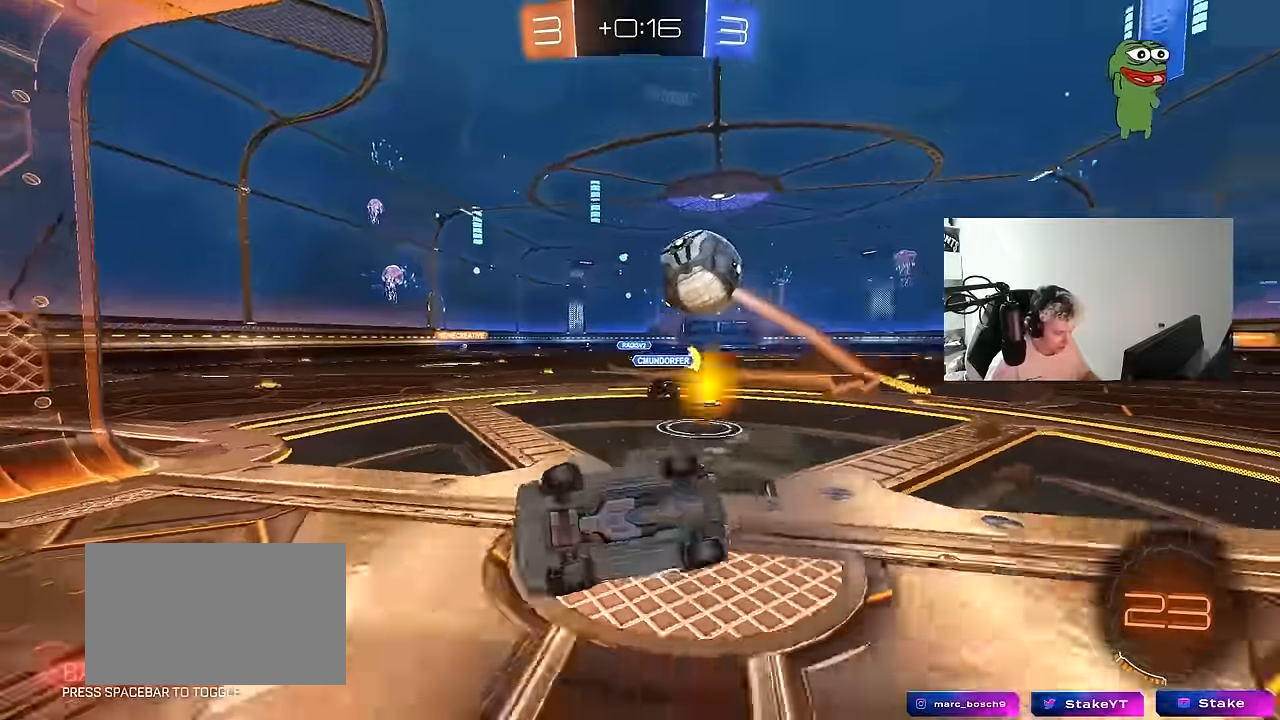
{"keys": ["d", "w"], "mouse": [], "events": [[300, "shift", "up"], [300, "w", "down"]]}
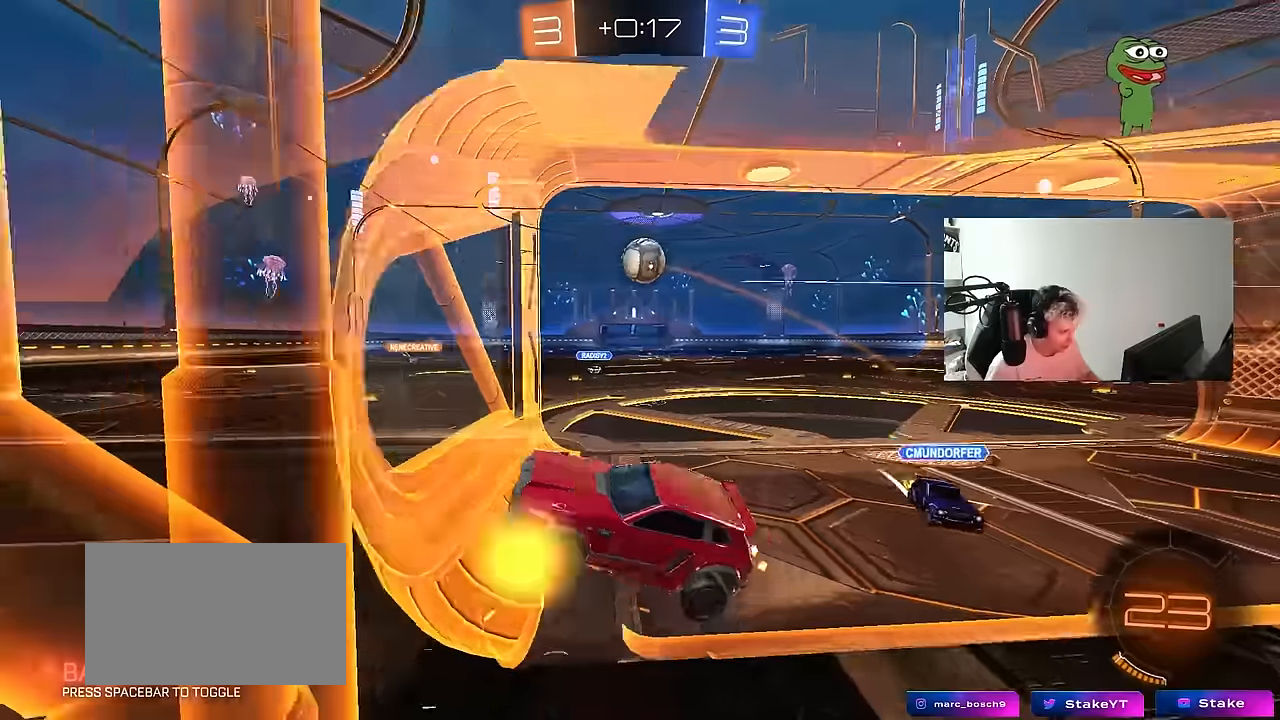
{"keys": ["w"], "mouse": [], "events": [[500, "d", "up"]]}
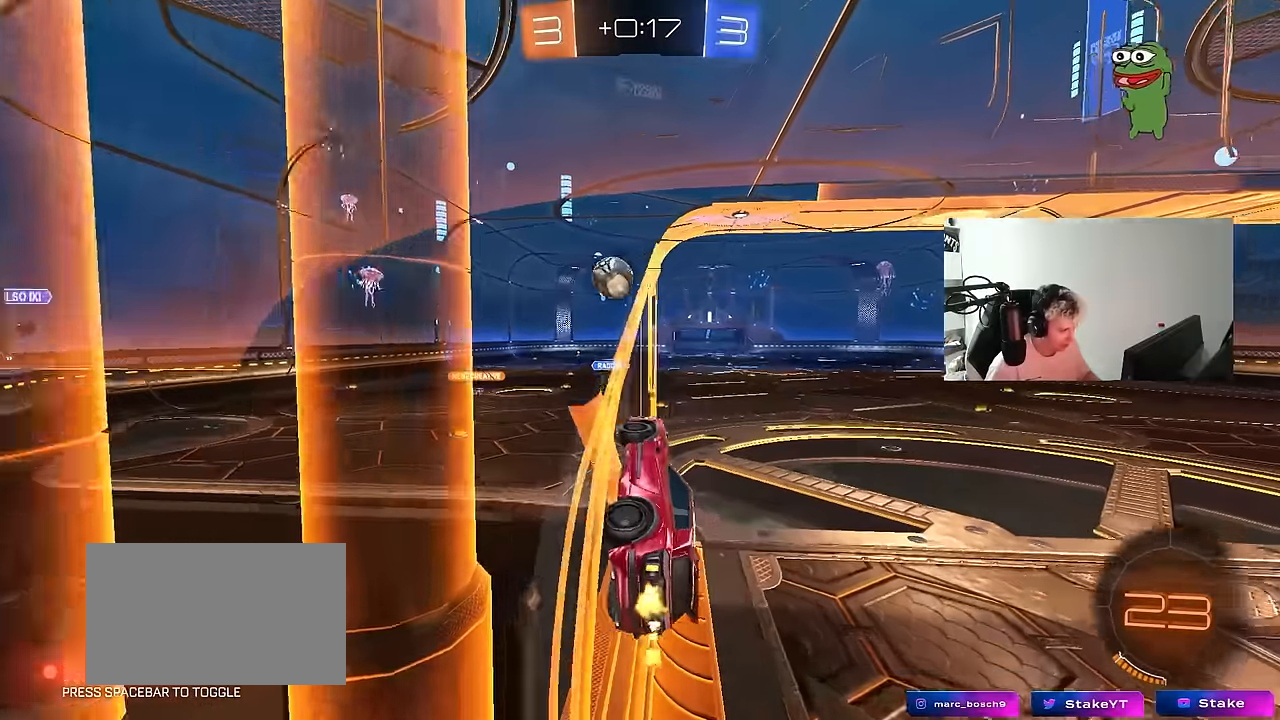
{"keys": ["a", "s"], "mouse": [], "events": [[100, "d", "down"], [284, "d", "up"], [284, "w", "up"], [334, "a", "down"], [334, "s", "down"]]}
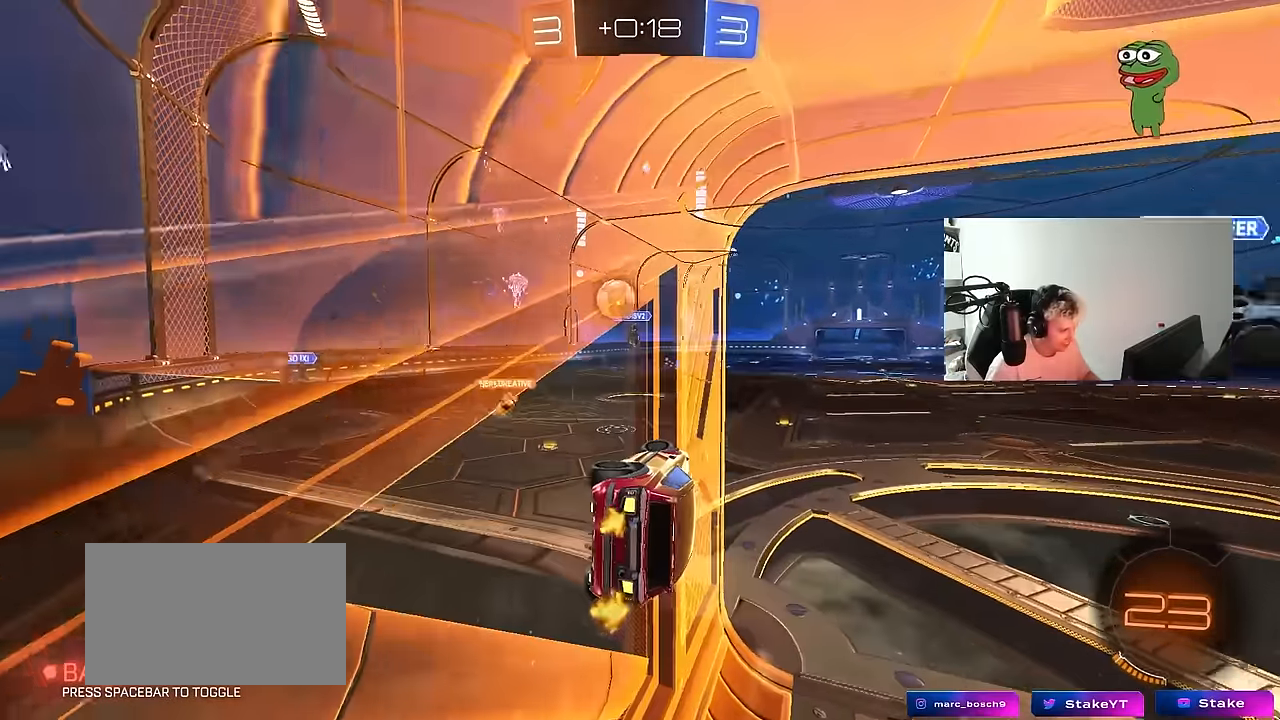
{"keys": ["a", "shift"], "mouse": [], "events": [[17, "s", "up"], [150, "a", "up"], [250, "s", "down"], [300, "a", "down"], [350, "a", "up"], [350, "mouse_right", "down"], [384, "s", "up"], [434, "a", "down"], [434, "mouse_right", "up"], [434, "shift", "down"]]}
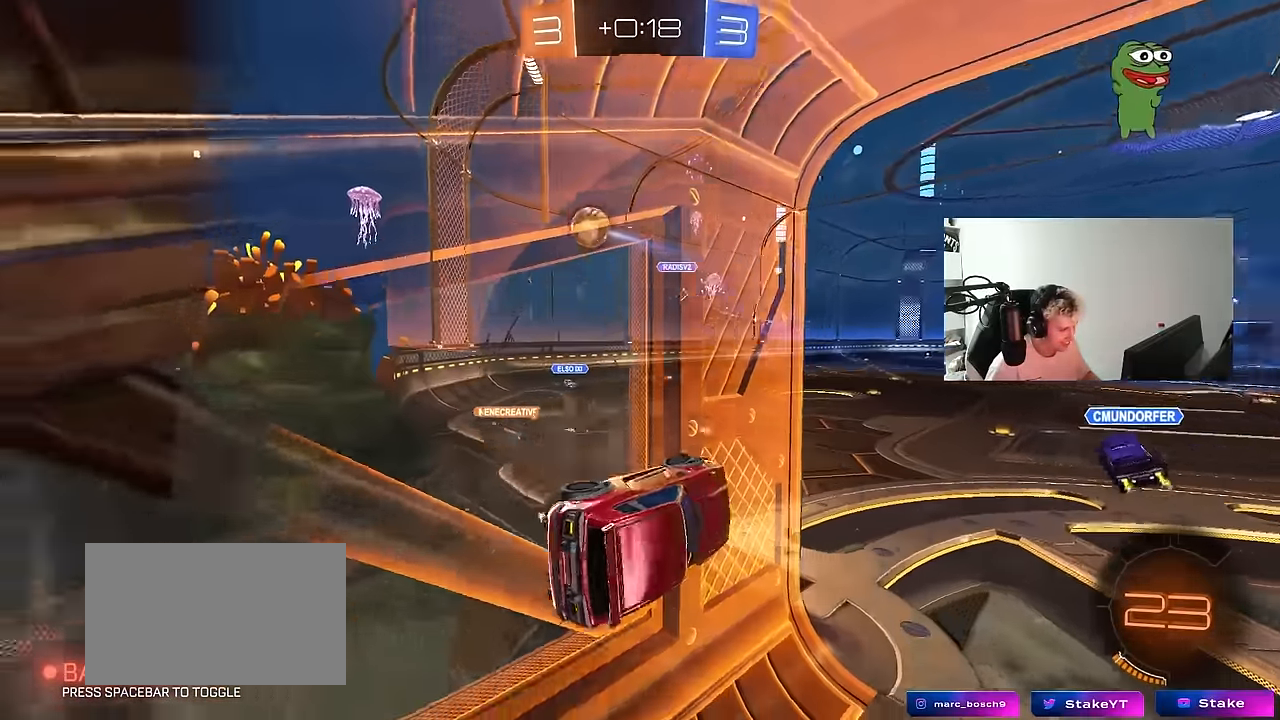
{"keys": [], "mouse": [], "events": [[34, "s", "down"], [134, "s", "up"], [217, "shift", "up"], [317, "a", "up"], [417, "d", "down"], [450, "d", "up"]]}
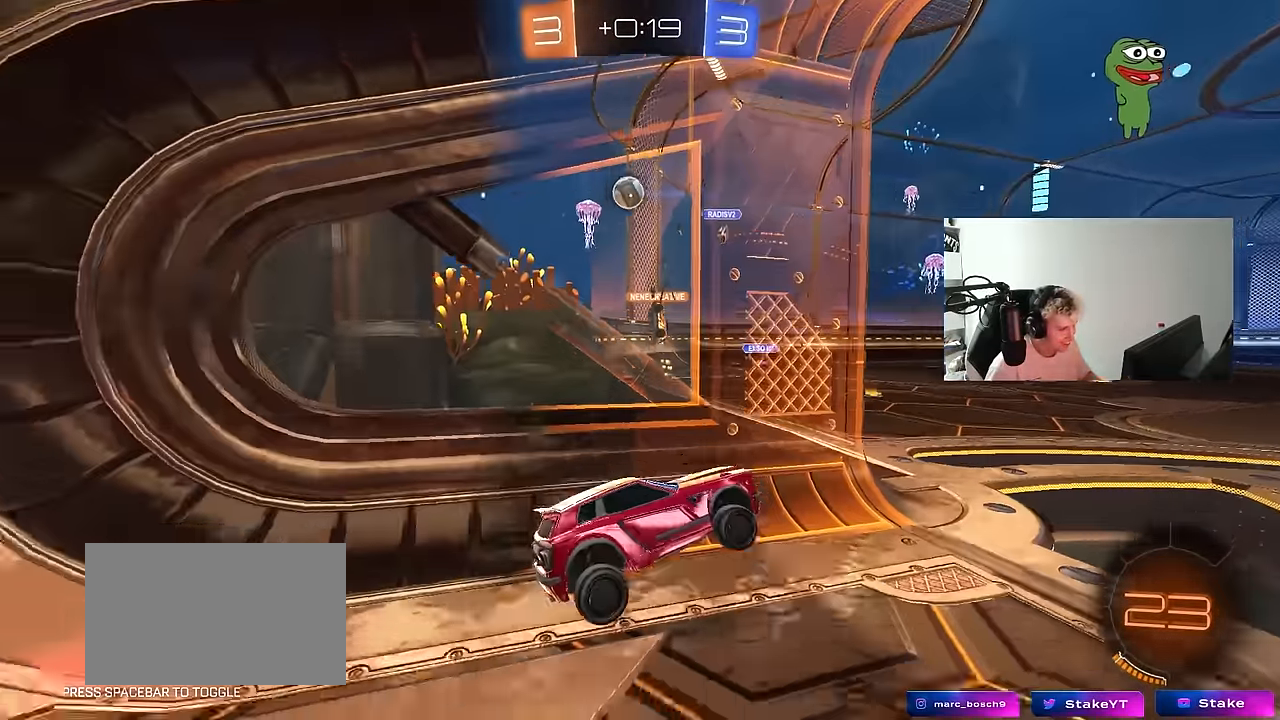
{"keys": ["d", "s"], "mouse": [], "events": [[100, "w", "down"], [150, "mouse_right", "down"], [234, "mouse_right", "up"], [234, "w", "up"], [284, "a", "down"], [284, "s", "down"], [384, "a", "up"], [467, "d", "down"]]}
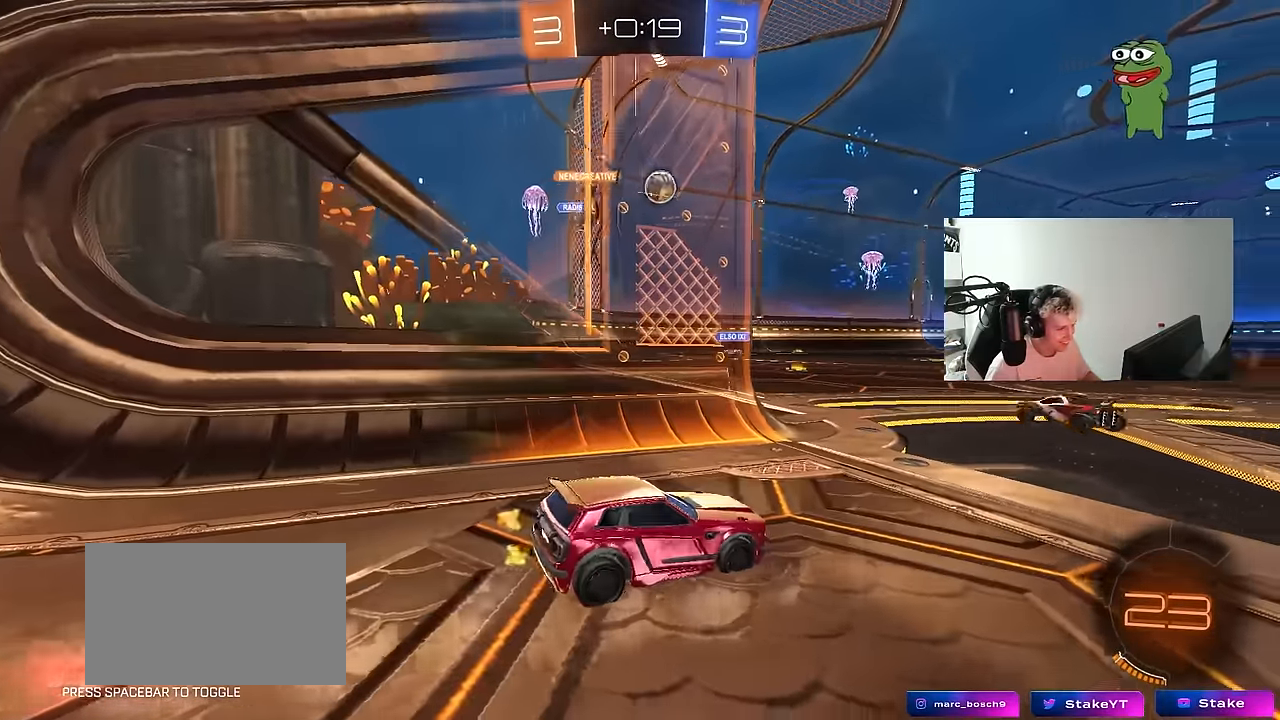
{"keys": ["d", "w"], "mouse": [], "events": [[167, "a", "down"], [167, "d", "up"], [250, "s", "up"], [300, "a", "up"], [400, "d", "down"], [400, "w", "down"]]}
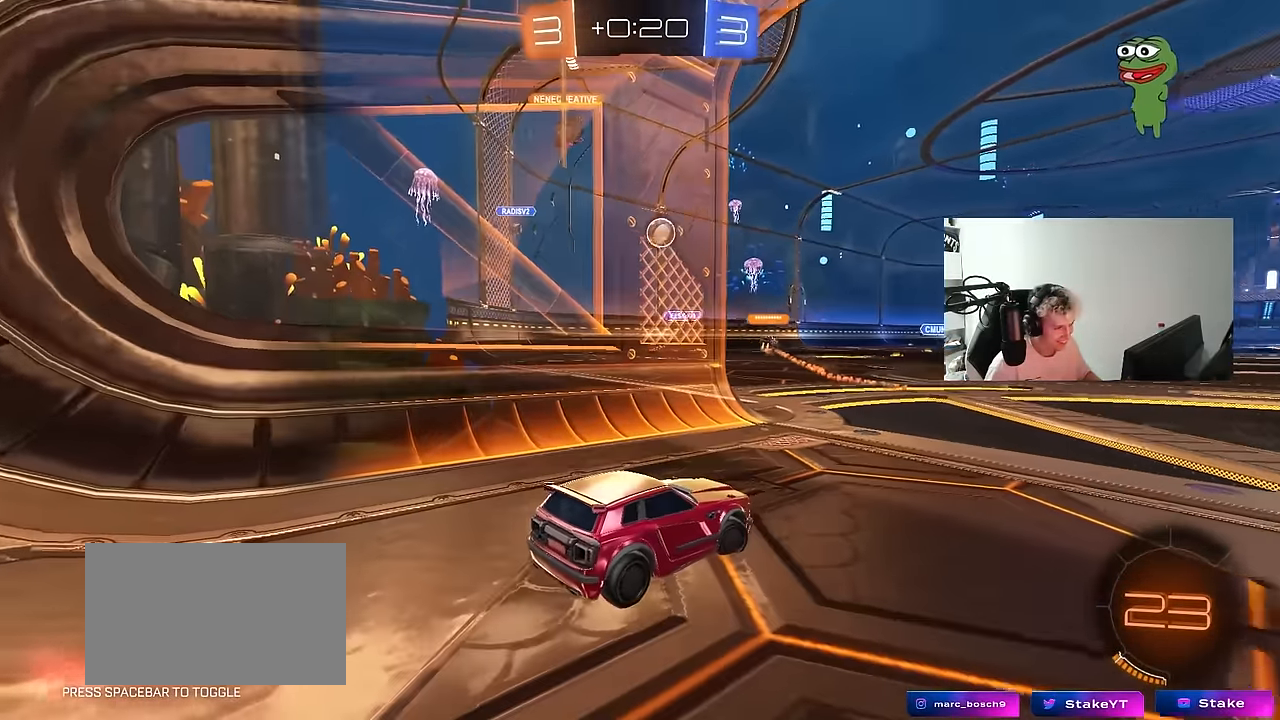
{"keys": ["a"], "mouse": [], "events": [[317, "d", "up"], [400, "a", "down"], [500, "w", "up"]]}
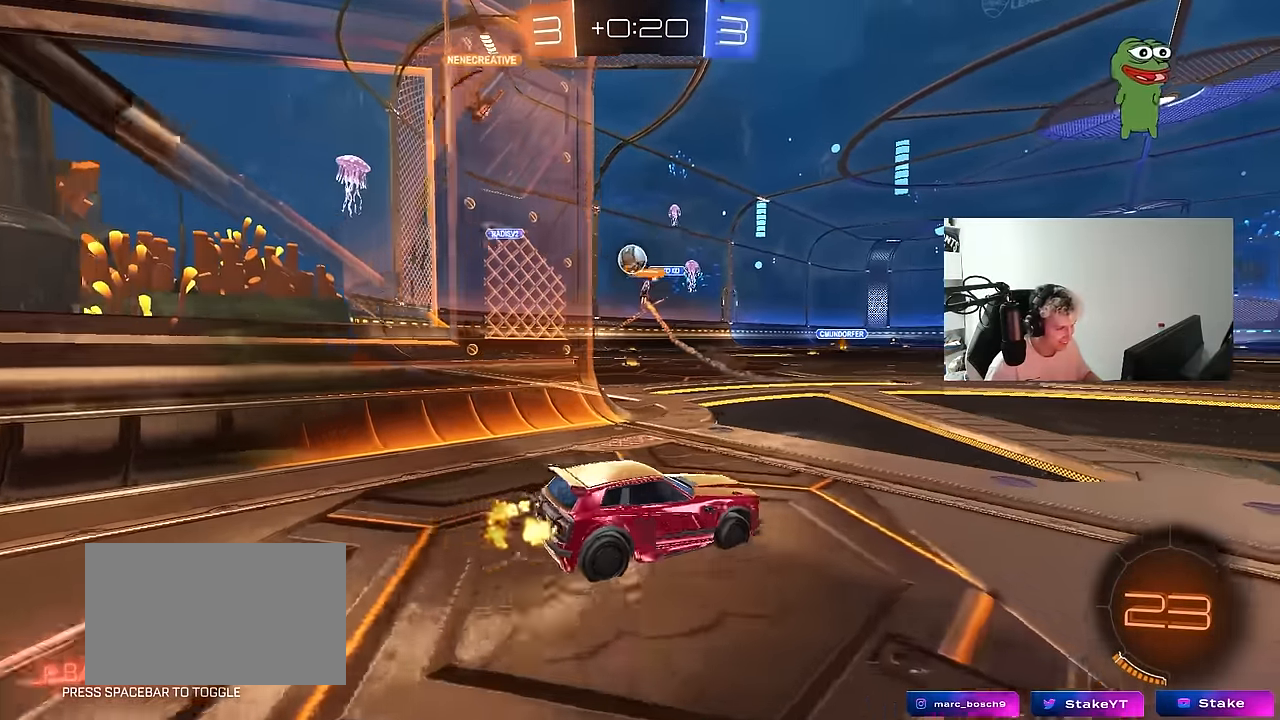
{"keys": ["d", "w"], "mouse": [], "events": [[100, "a", "up"], [284, "d", "down"], [284, "w", "down"]]}
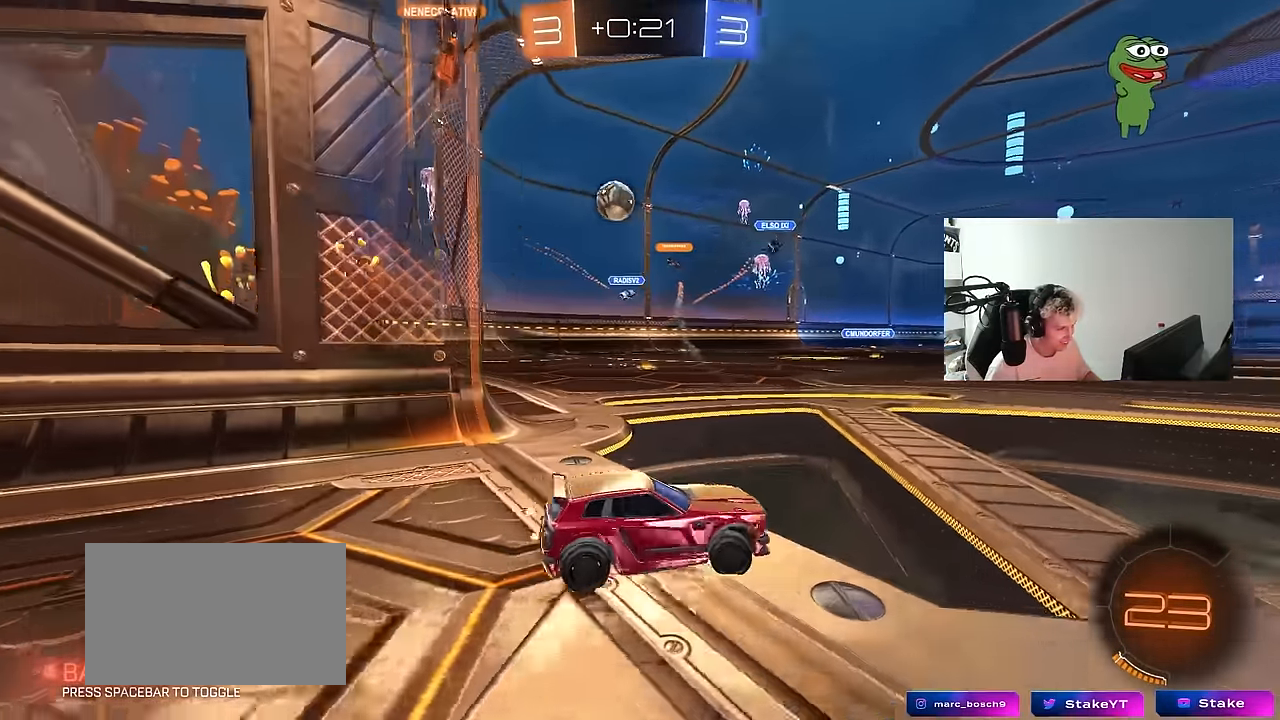
{"keys": ["a", "shift", "w"], "mouse": [], "events": [[300, "d", "up"], [484, "a", "down"], [484, "shift", "down"]]}
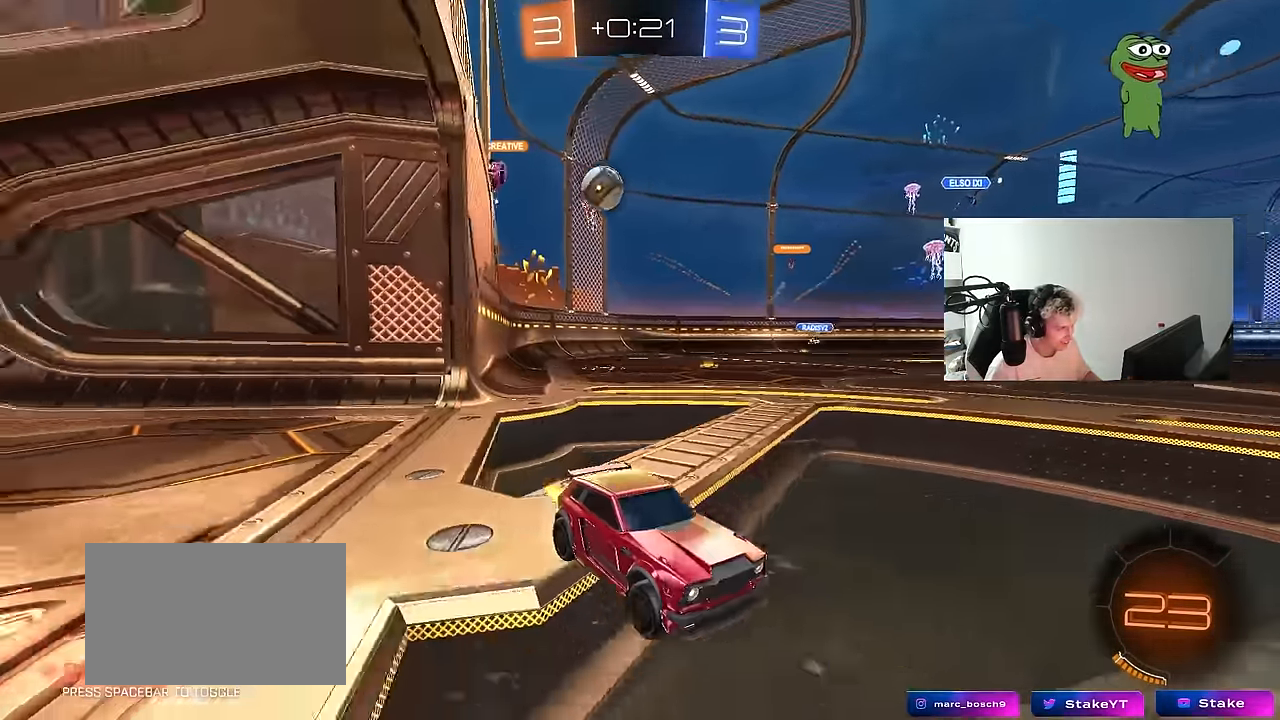
{"keys": ["a", "w"], "mouse": [], "events": [[134, "shift", "up"], [350, "shift", "down"], [450, "shift", "up"]]}
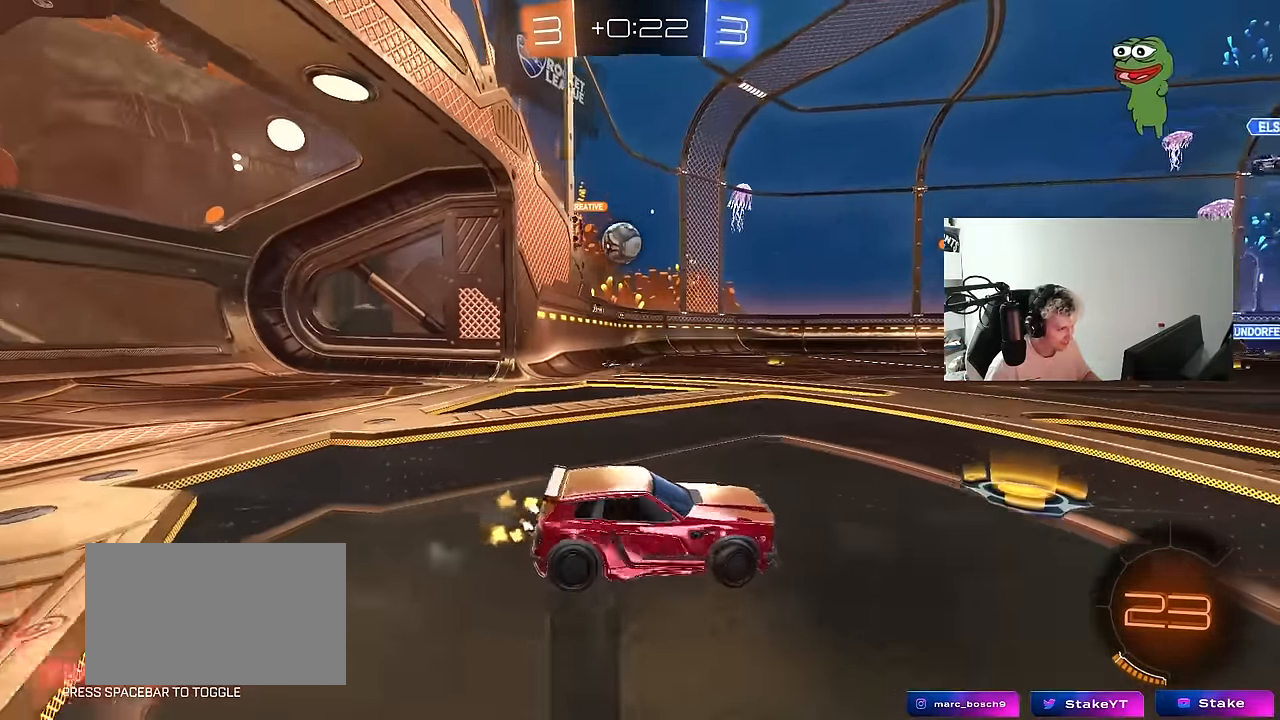
{"keys": ["w"], "mouse": [], "events": [[334, "a", "up"]]}
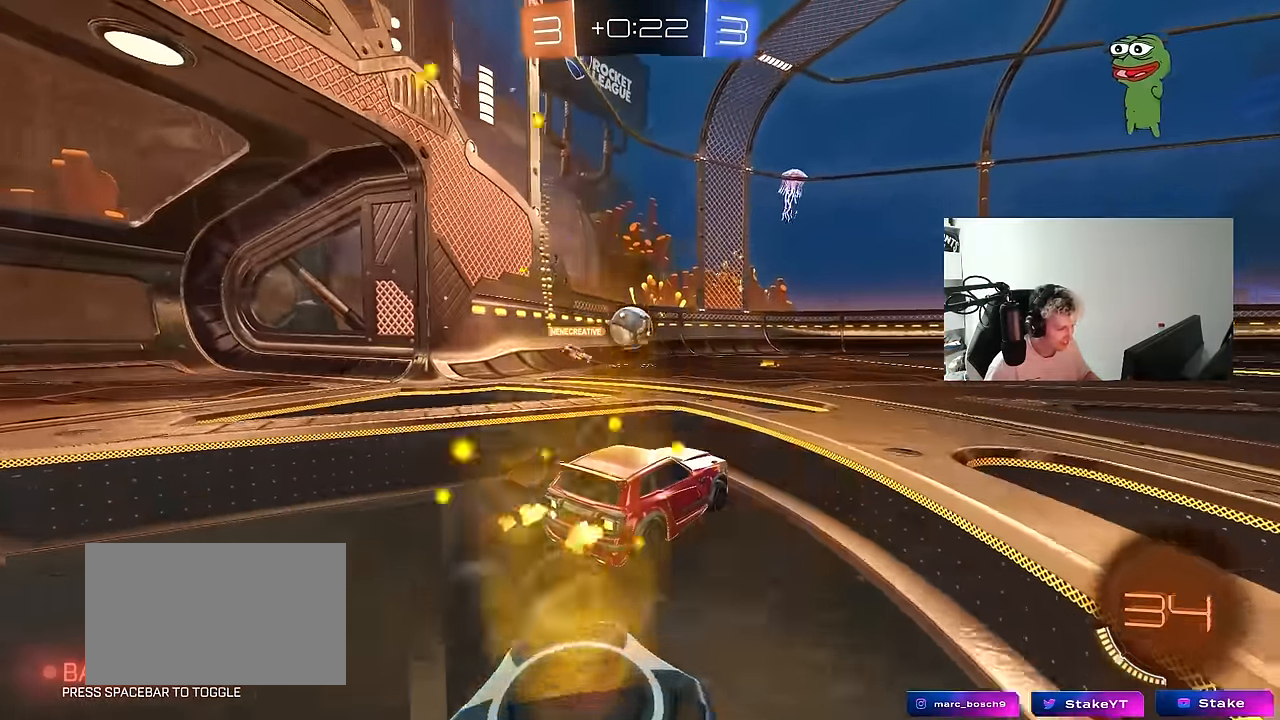
{"keys": ["d", "w"], "mouse": [], "events": [[300, "a", "down"], [484, "a", "up"], [484, "d", "down"]]}
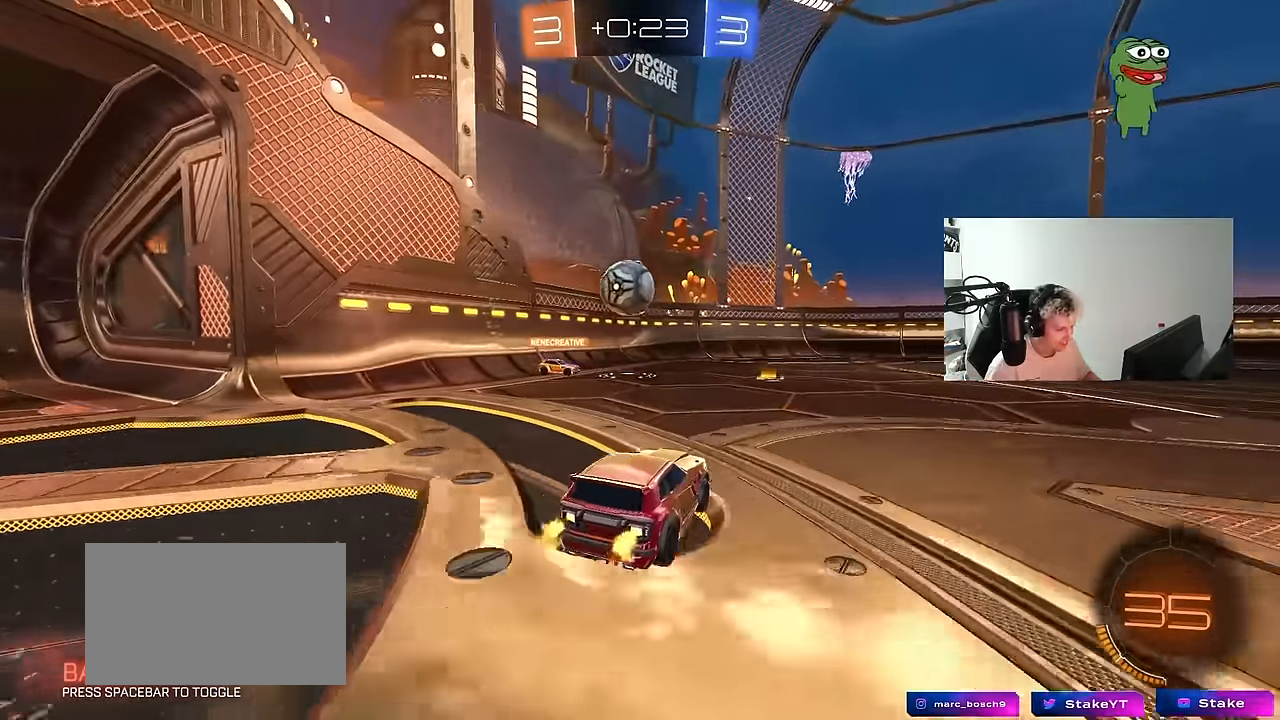
{"keys": ["w"], "mouse": [], "events": [[134, "d", "up"], [317, "a", "down"], [367, "shift", "down"], [450, "shift", "up"], [500, "a", "up"]]}
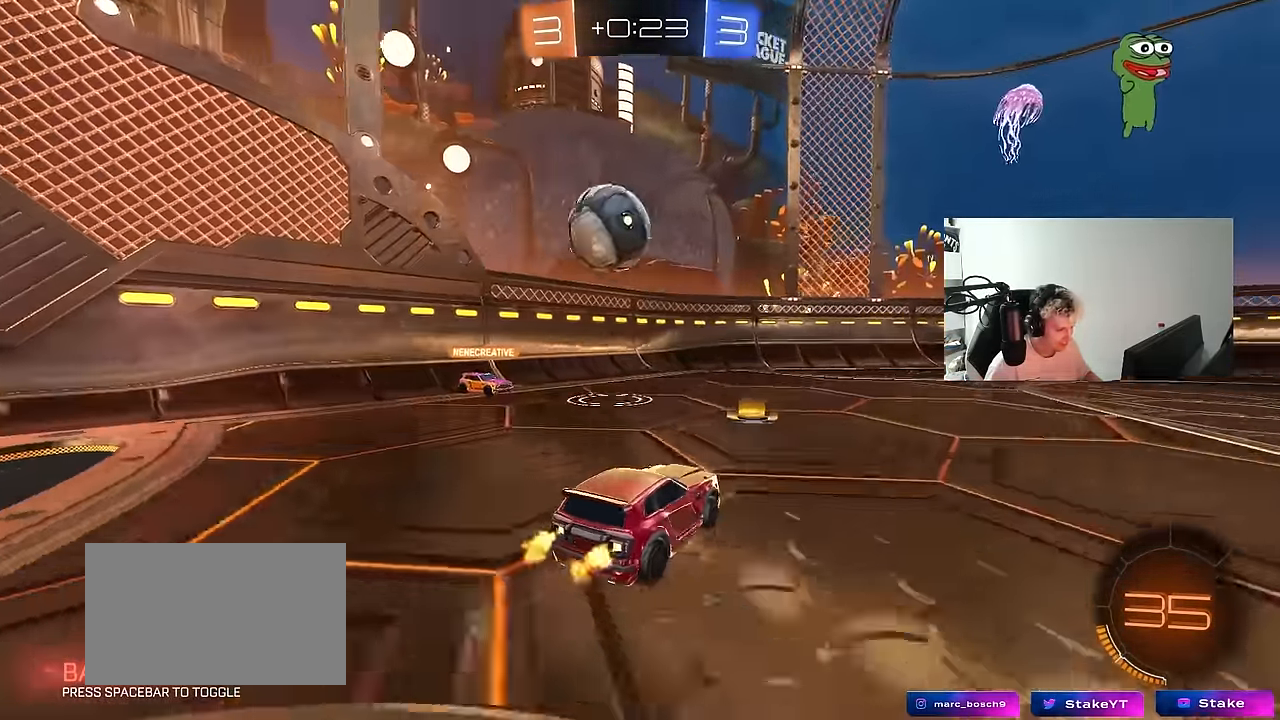
{"keys": ["a", "w"], "mouse": [], "events": [[334, "a", "down"]]}
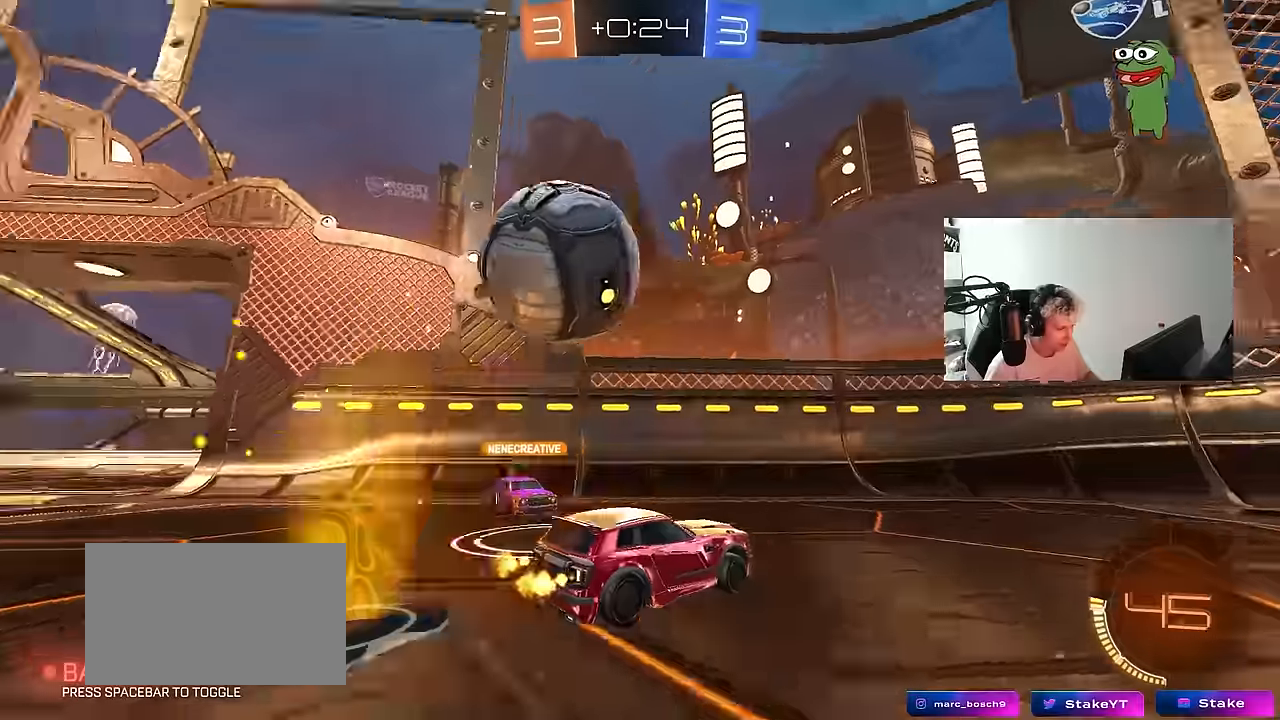
{"keys": ["a", "w"], "mouse": [], "events": [[67, "shift", "down"], [200, "shift", "up"]]}
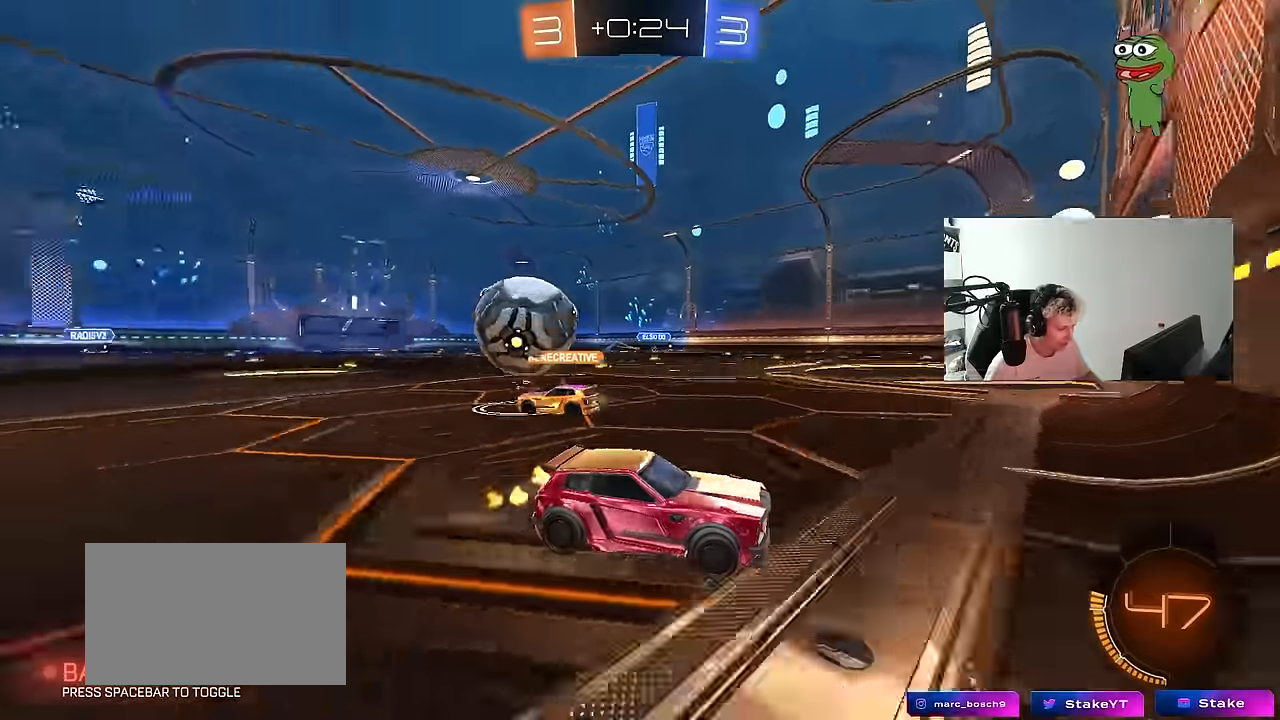
{"keys": ["w"], "mouse": [], "events": [[34, "shift", "down"], [84, "shift", "up"], [500, "a", "up"]]}
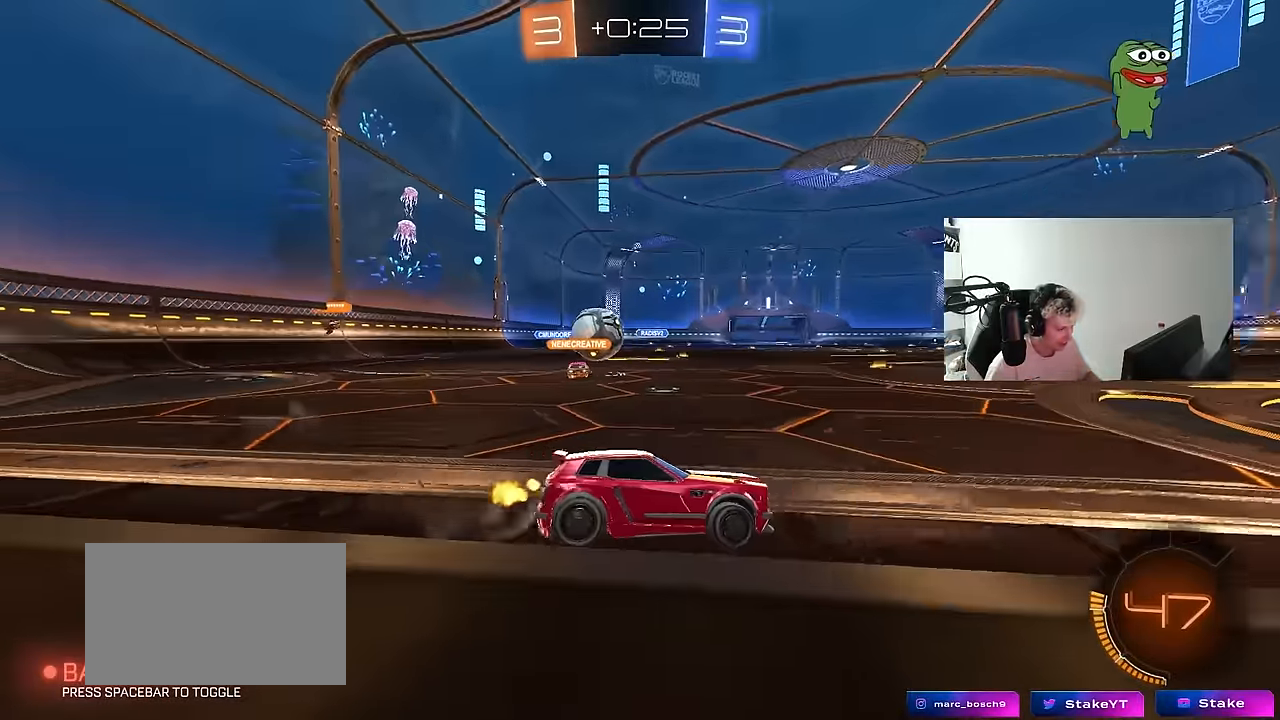
{"keys": ["a", "w"], "mouse": [], "events": [[334, "a", "down"]]}
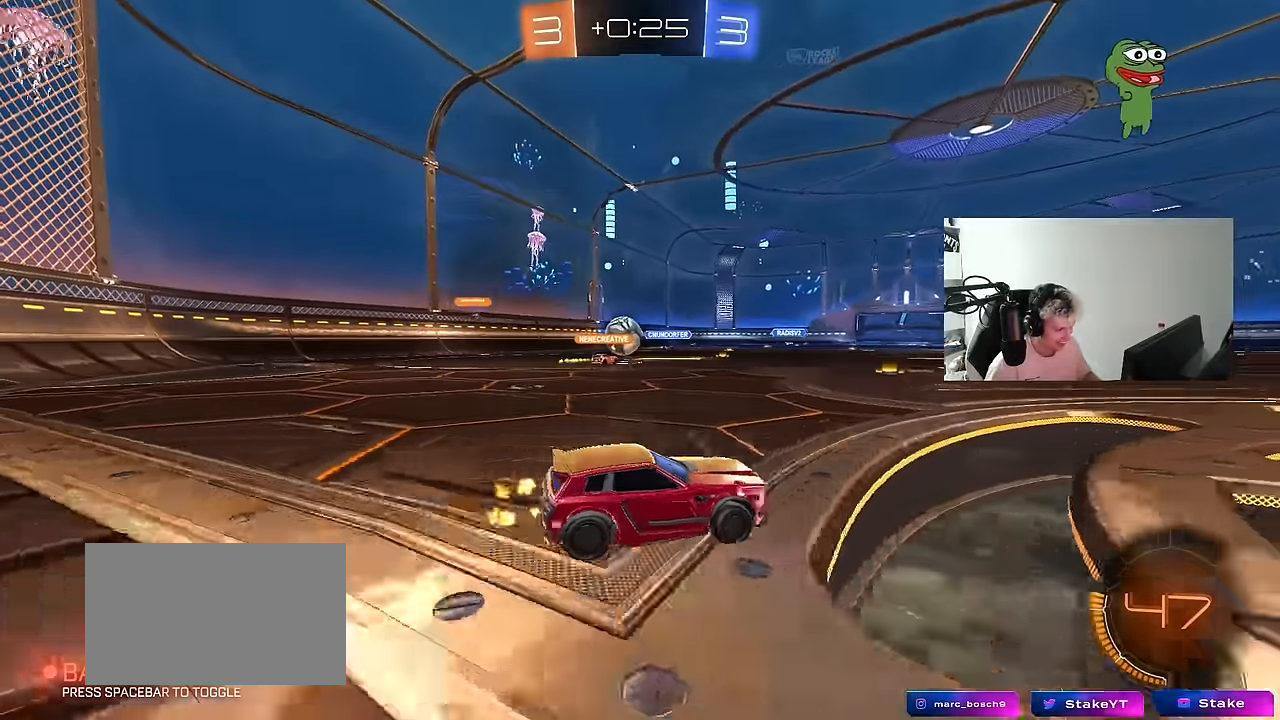
{"keys": ["w"], "mouse": [], "events": [[300, "a", "up"]]}
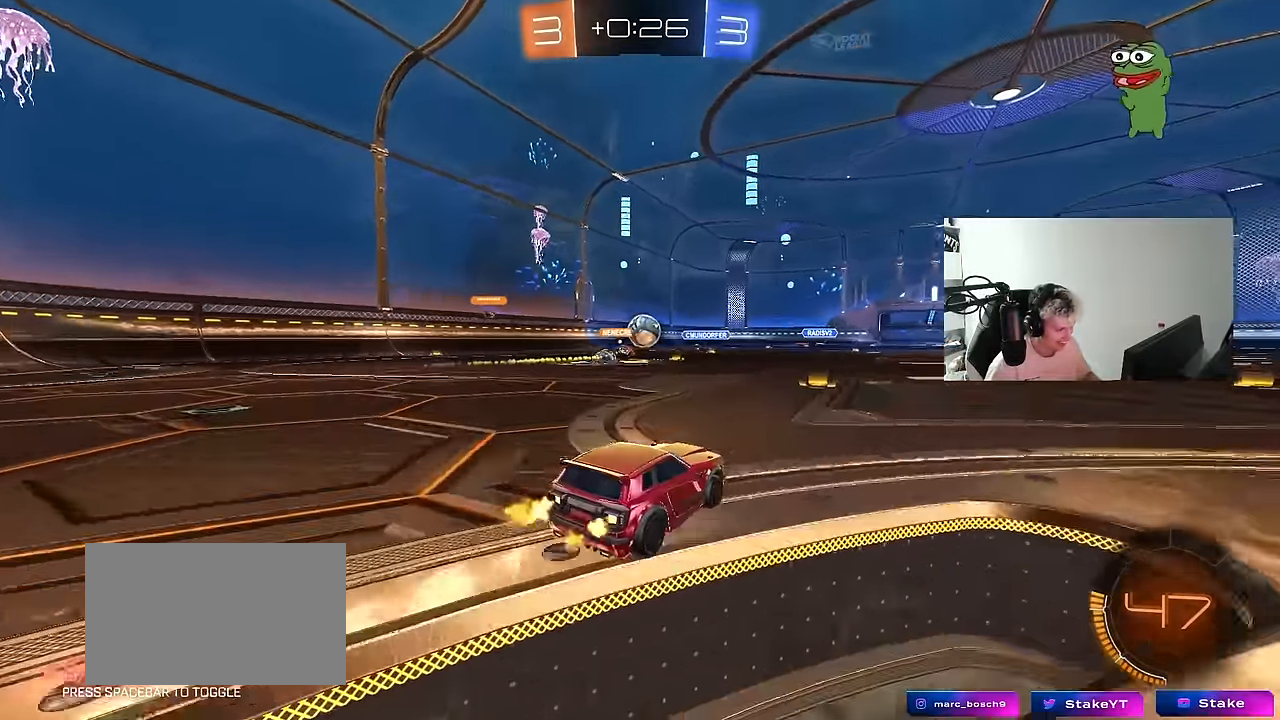
{"keys": ["d", "shift", "w"], "mouse": [], "events": [[317, "a", "down"], [400, "a", "up"], [400, "d", "down"], [500, "shift", "down"]]}
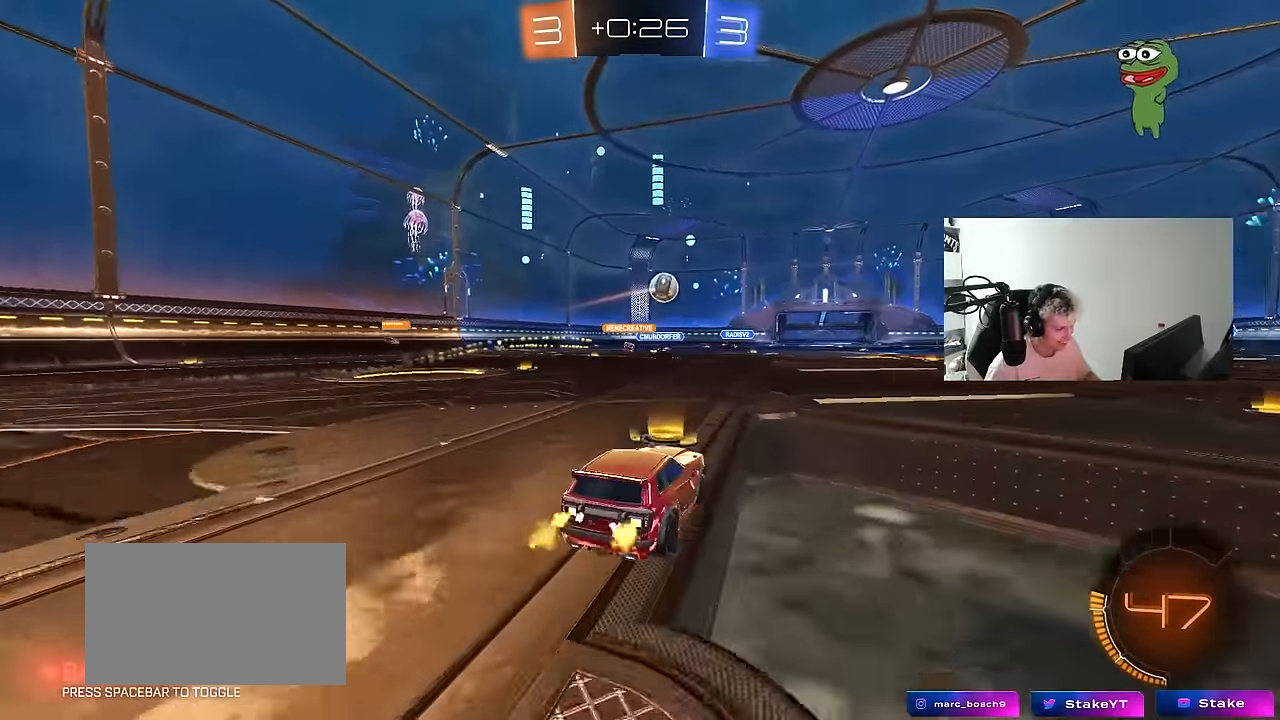
{"keys": ["d", "shift", "w"], "mouse": ["left"], "events": [[50, "shift", "up"], [334, "d", "up"], [334, "mouse_left", "down"], [384, "mouse_right", "down"], [417, "d", "down"], [417, "mouse_right", "up"], [417, "shift", "down"]]}
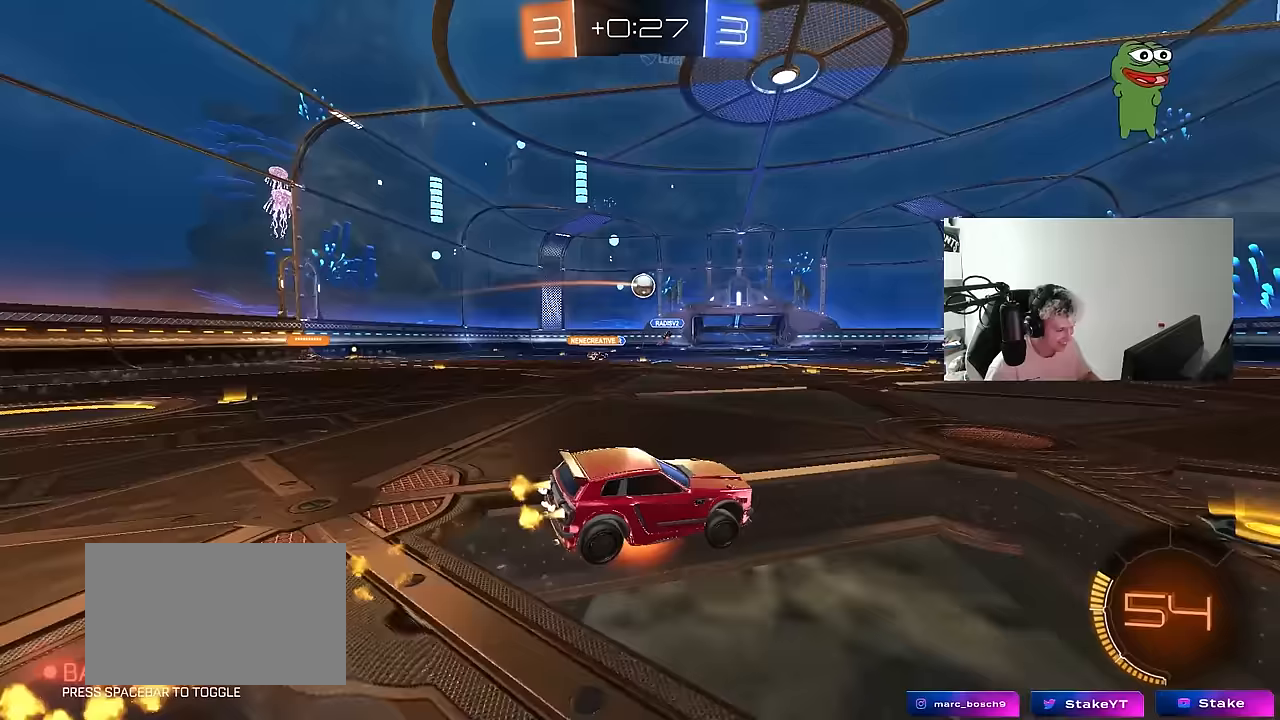
{"keys": ["d", "shift"], "mouse": [], "events": [[17, "mouse_right", "down"], [50, "mouse_left", "up"], [67, "mouse_right", "up"], [67, "s", "down"], [67, "w", "up"], [433, "s", "up"]]}
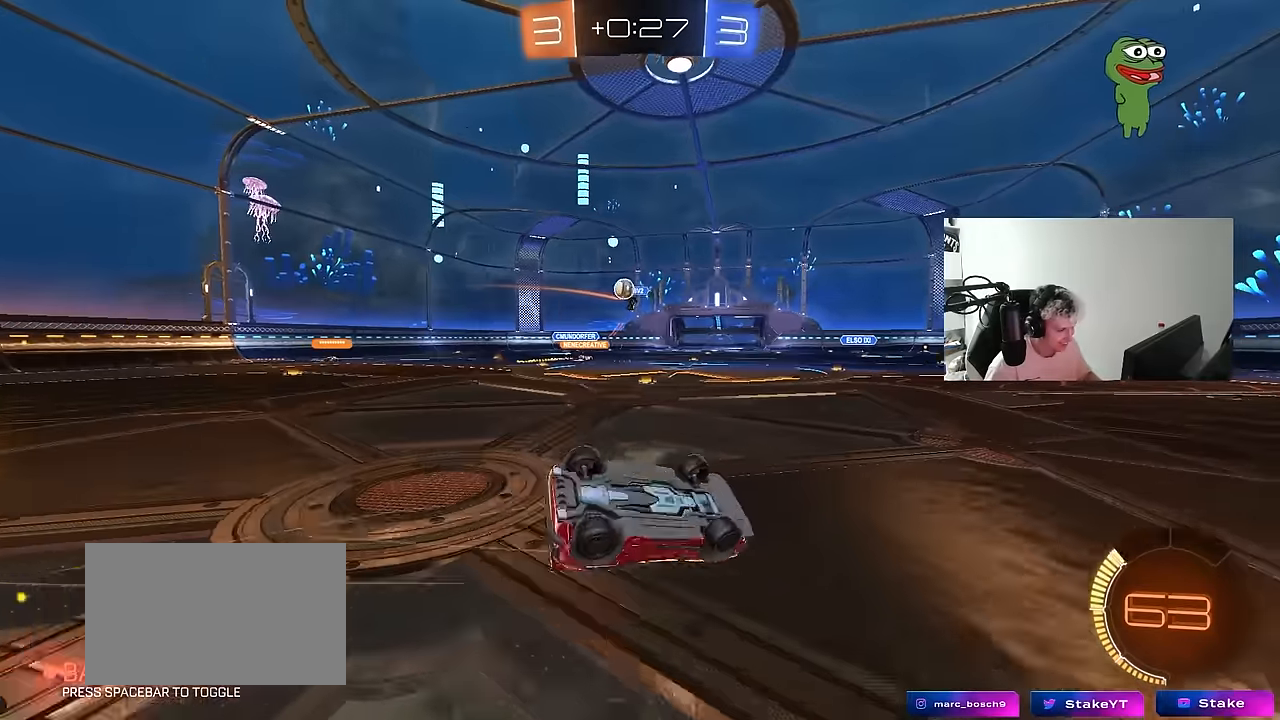
{"keys": ["d", "w"], "mouse": [], "events": [[33, "s", "down"], [167, "s", "up"], [267, "shift", "up"], [317, "w", "down"]]}
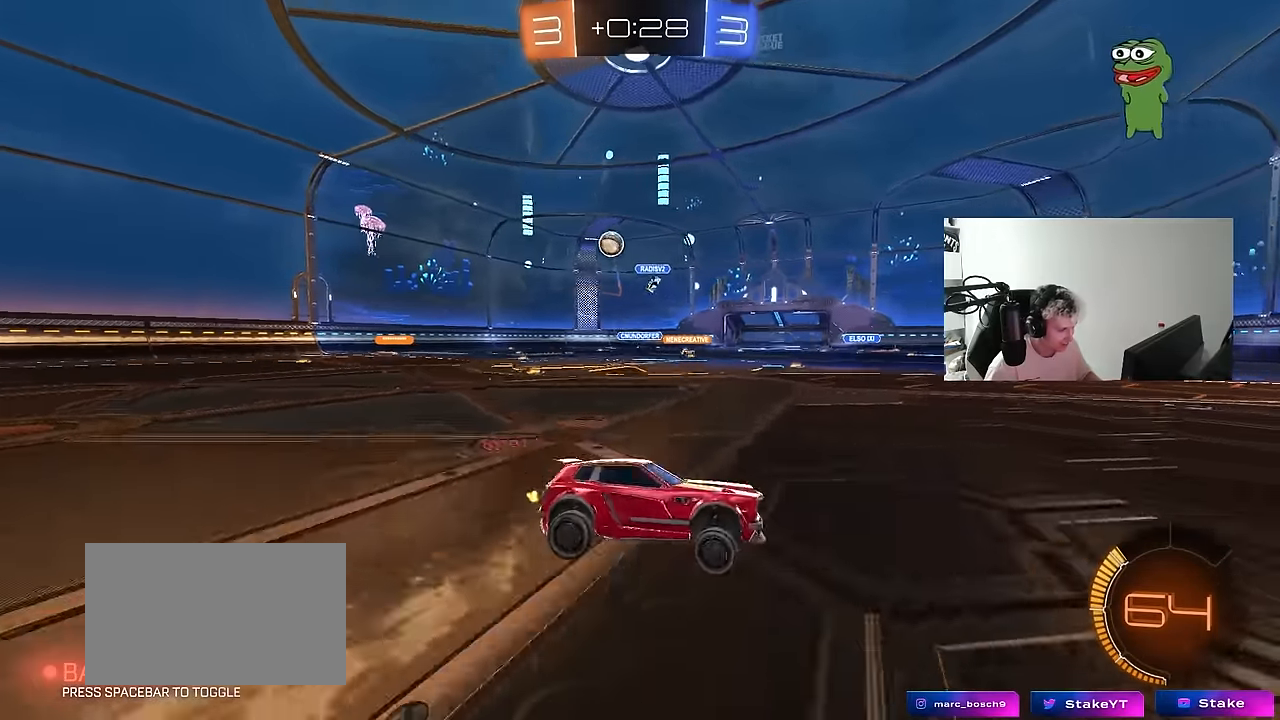
{"keys": ["d", "w"], "mouse": [], "events": [[133, "shift", "down"], [283, "shift", "up"]]}
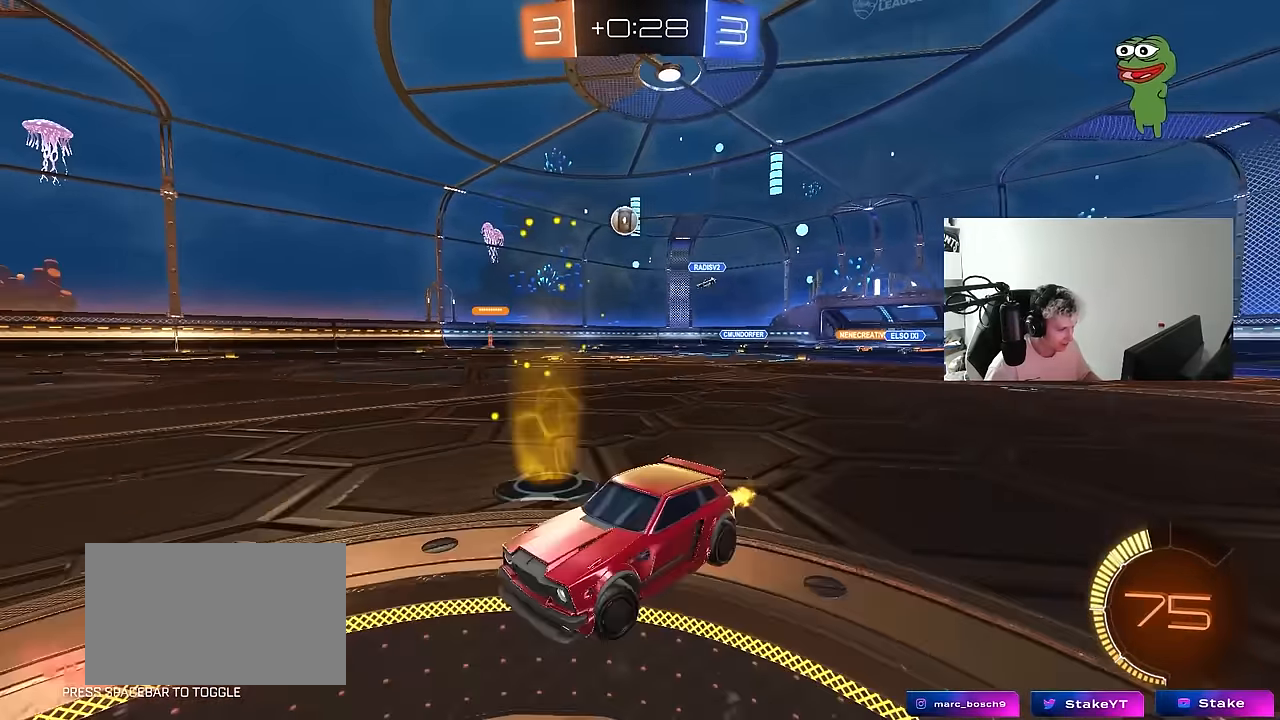
{"keys": ["a", "w"], "mouse": [], "events": [[17, "shift", "down"], [117, "shift", "up"], [250, "mouse_left", "down"], [350, "a", "down"], [350, "mouse_left", "up"], [400, "d", "up"]]}
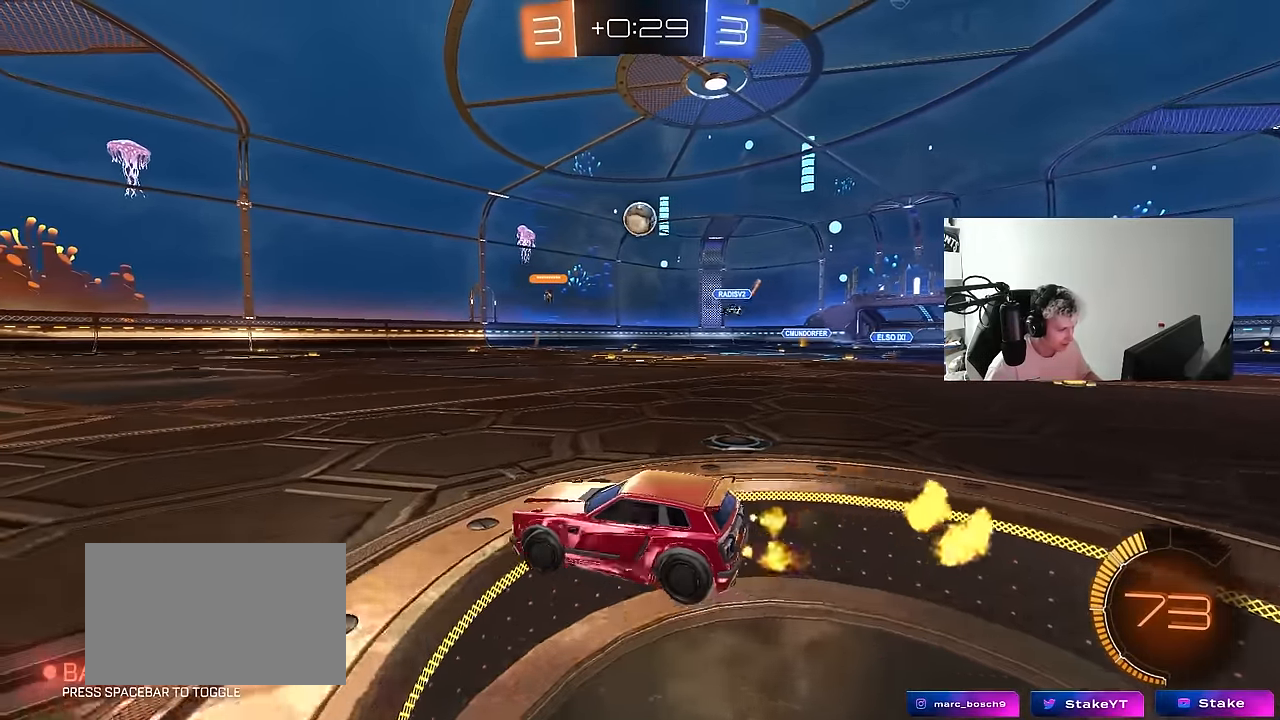
{"keys": ["a", "shift", "w"], "mouse": [], "events": [[33, "a", "up"], [167, "a", "down"], [500, "shift", "down"]]}